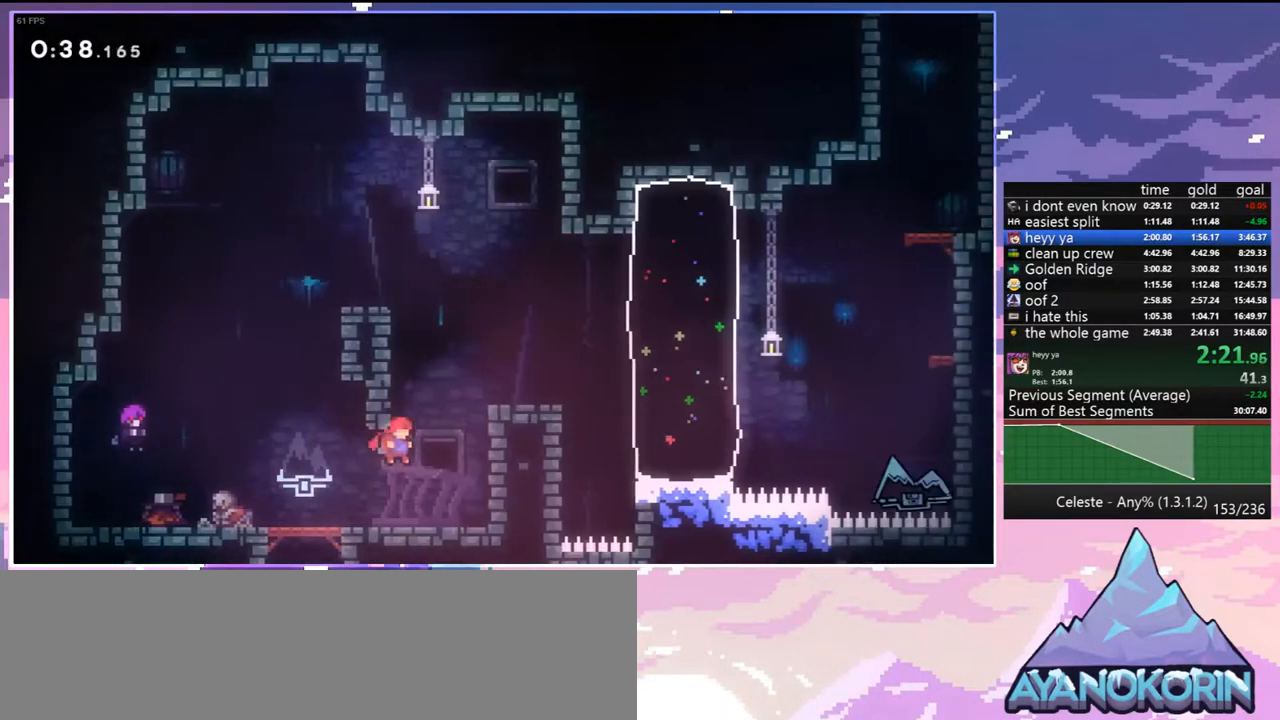
Gameplay with keyboard; each line is a JSON object with the keys held at the frame after it. "events" lists presses ("down") and releases ("up") of "dash", "down", "grab", "jump", "jump2", "left", "menu", "right", "skip" and "up" between this image and that frame as [ms after this image, input, new state], when the widget could be followed in between. No other keys are recorded. Mouse input is not recorded. Key names are as the overlay labels them; some are game actions (e.g. jump) rather than physical keys.
{"keys": ["right"], "events": [[100, "jump", "down"], [150, "dash", "up"], [150, "right", "down"], [183, "jump", "up"], [183, "up", "up"]]}
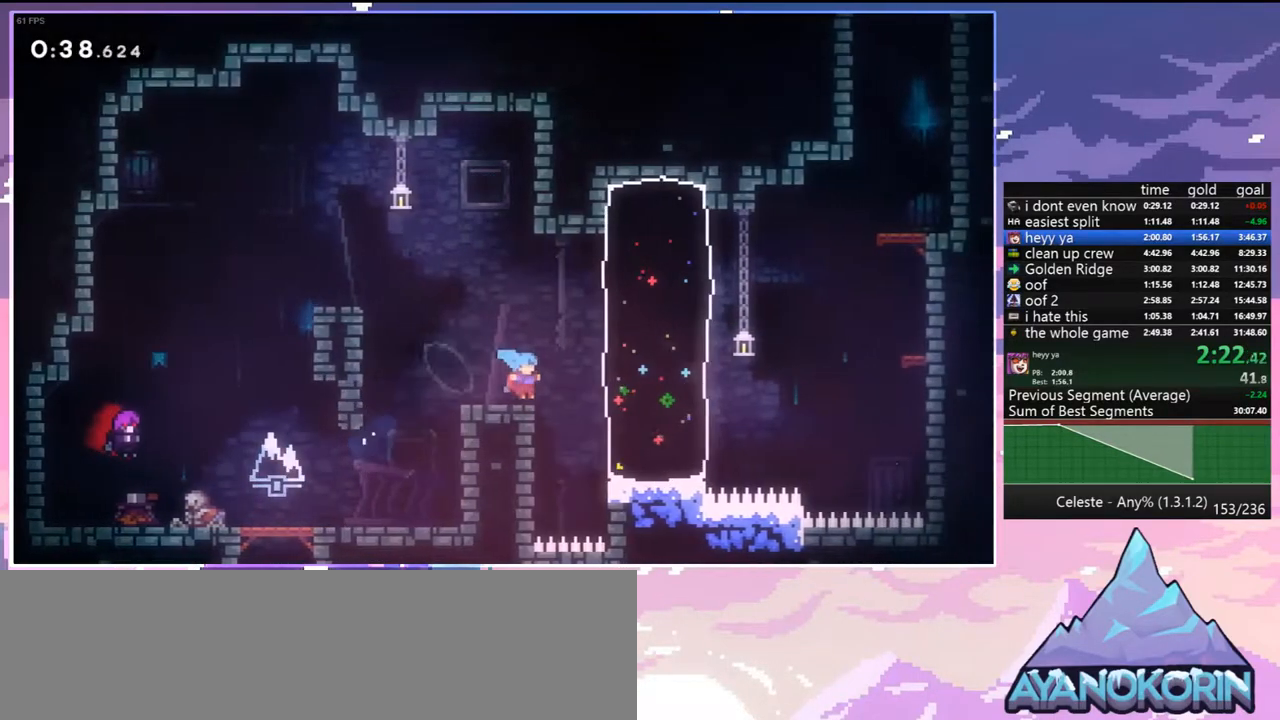
{"keys": ["grab", "jump", "right", "up"], "events": [[67, "up", "down"], [167, "dash", "down"], [300, "grab", "down"], [350, "dash", "up"], [483, "jump", "down"]]}
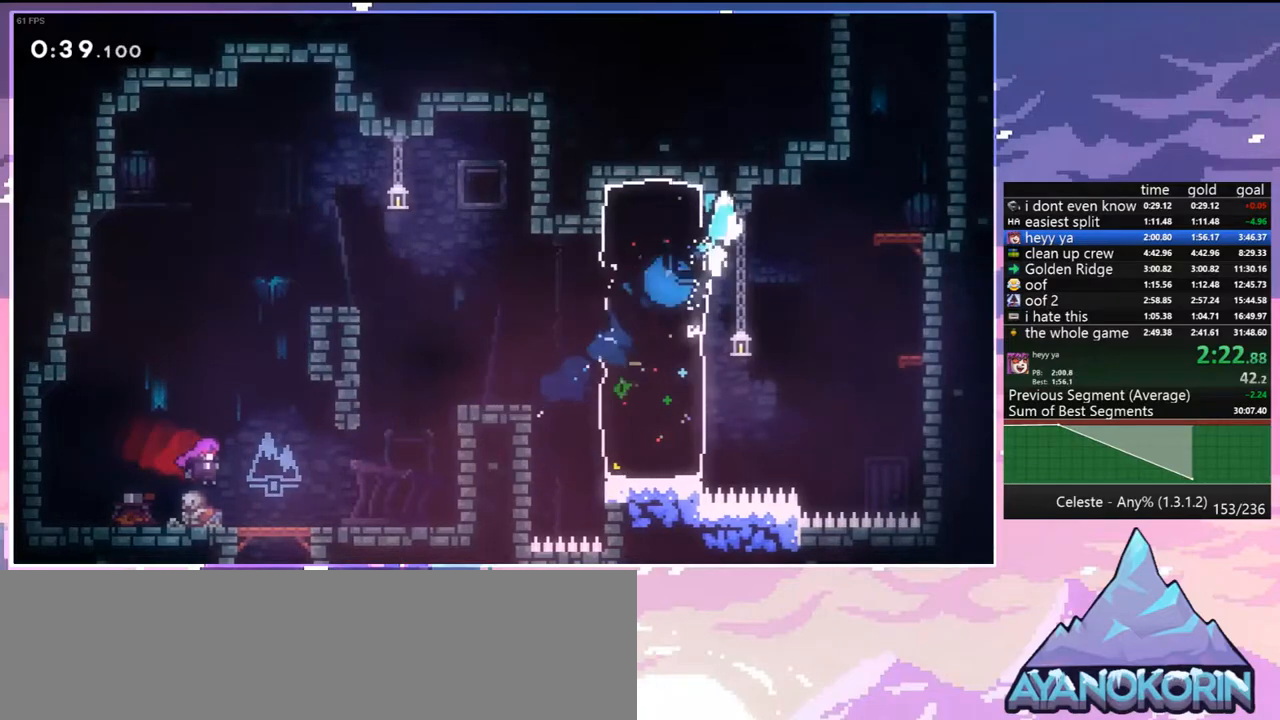
{"keys": ["dash", "grab", "jump", "left", "up"], "events": [[217, "grab", "up"], [267, "dash", "down"], [267, "right", "up"], [317, "jump", "up"], [400, "grab", "down"], [400, "left", "down"], [500, "jump", "down"]]}
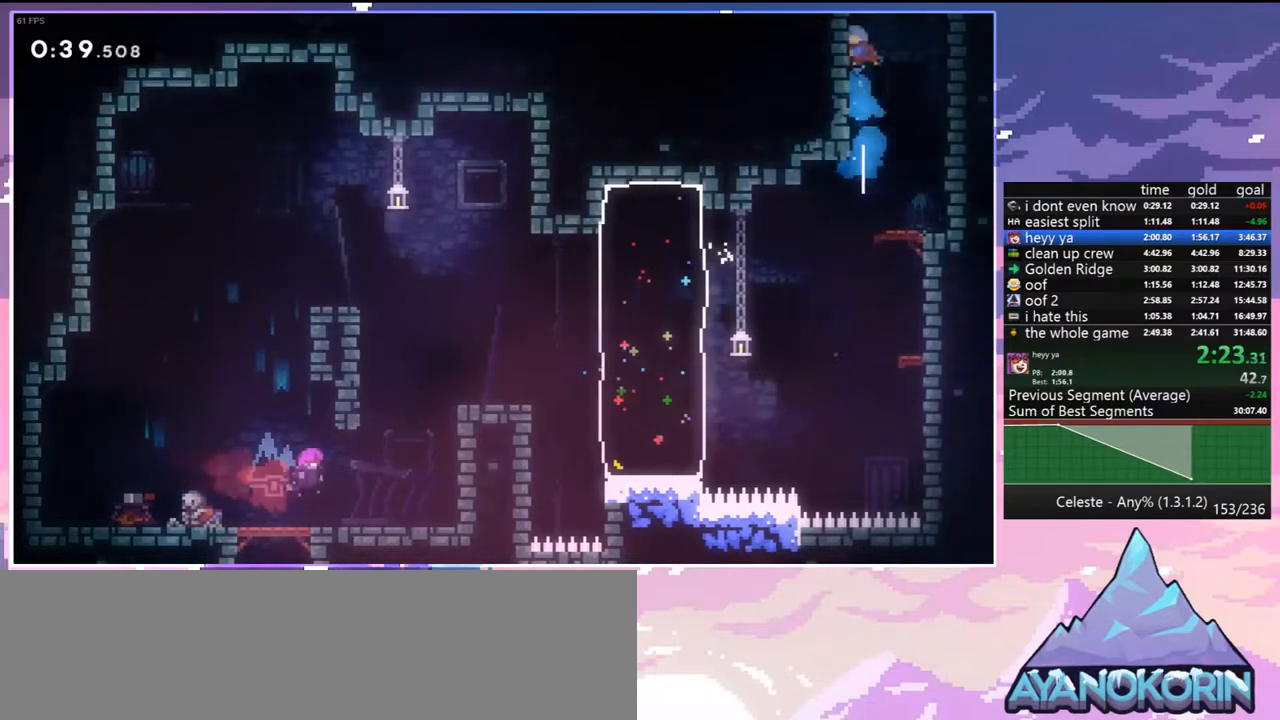
{"keys": ["down", "left"], "events": [[50, "dash", "up"], [133, "grab", "up"], [183, "up", "up"], [333, "jump", "up"], [333, "left", "up"], [417, "down", "down"], [417, "left", "down"]]}
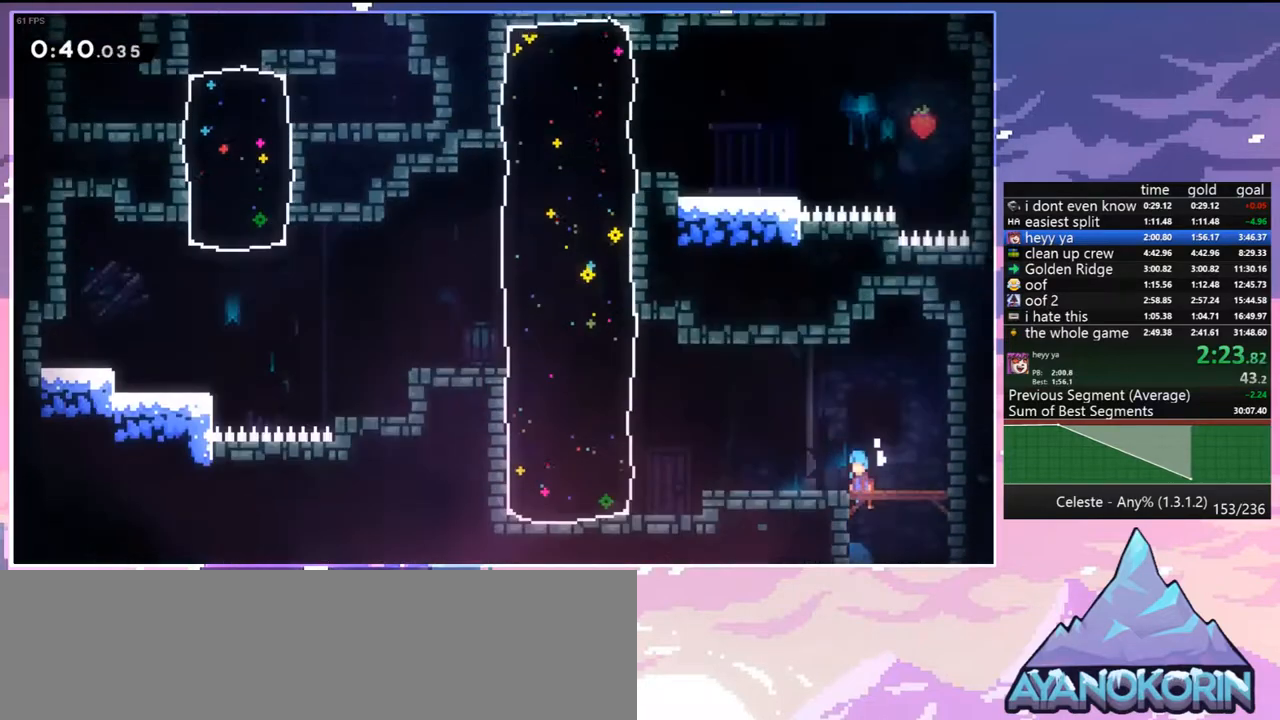
{"keys": ["dash", "down", "left"], "events": [[433, "dash", "down"]]}
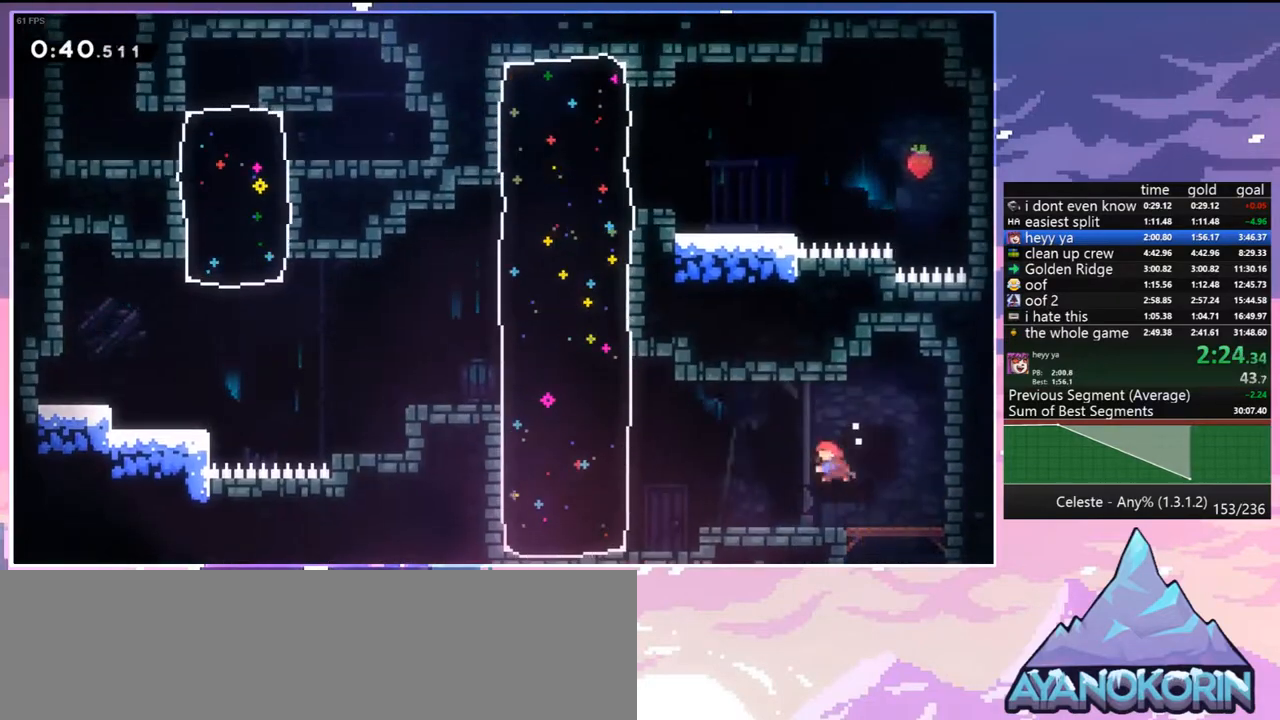
{"keys": ["dash", "grab", "left", "up"], "events": [[133, "dash", "up"], [167, "down", "up"], [267, "up", "down"], [367, "dash", "down"], [450, "grab", "down"]]}
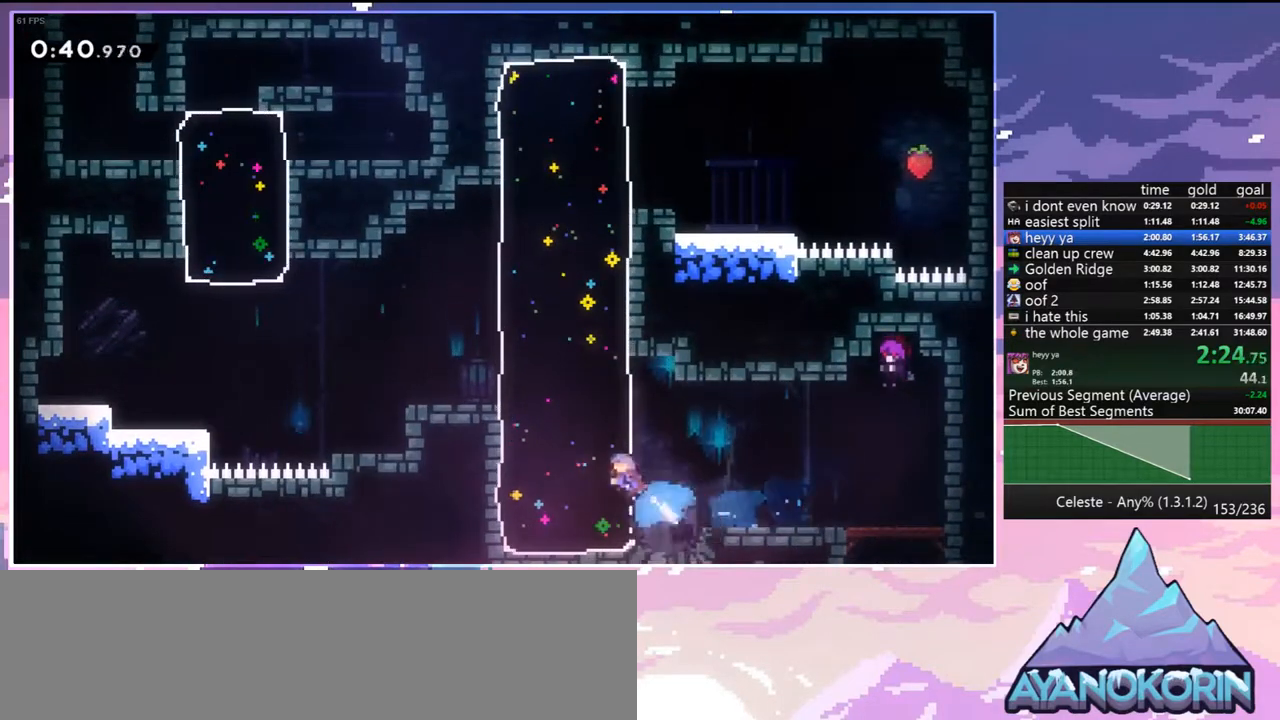
{"keys": ["grab", "jump", "jump2", "left", "up"], "events": [[100, "dash", "up"], [183, "jump", "down"], [283, "jump2", "down"]]}
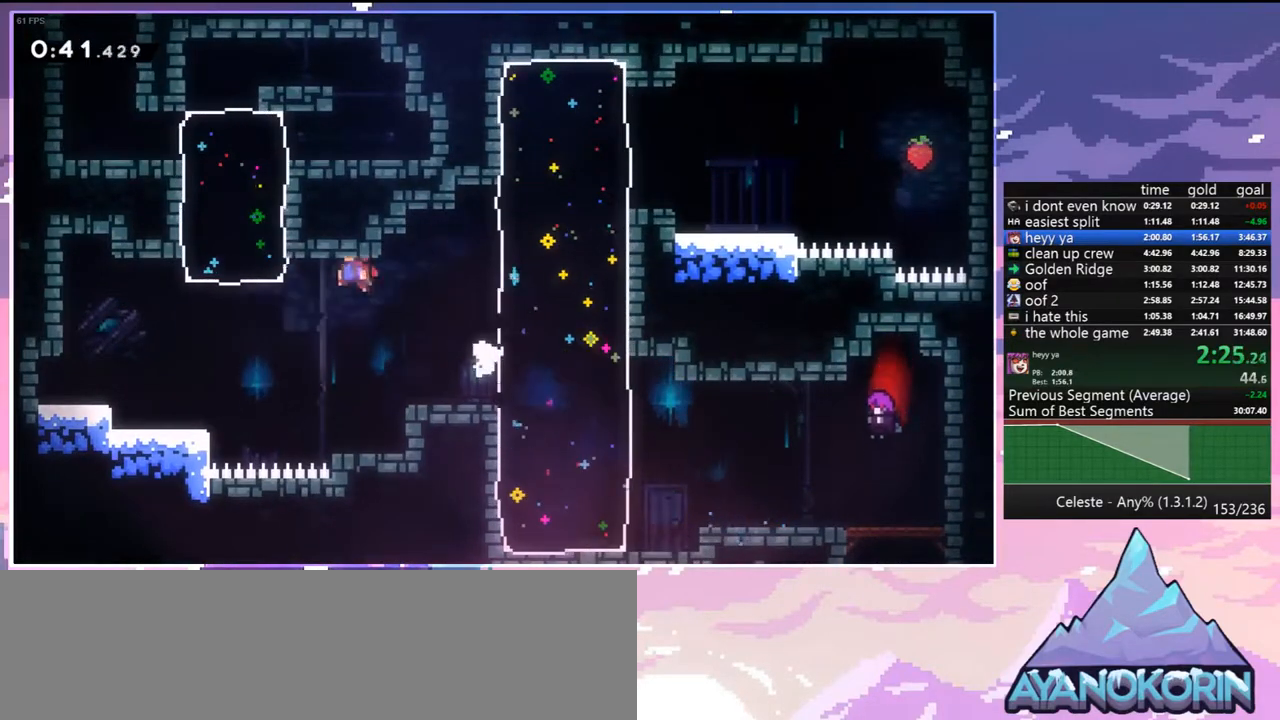
{"keys": ["dash", "grab", "jump", "left", "up"], "events": [[400, "dash", "down"], [400, "jump2", "up"]]}
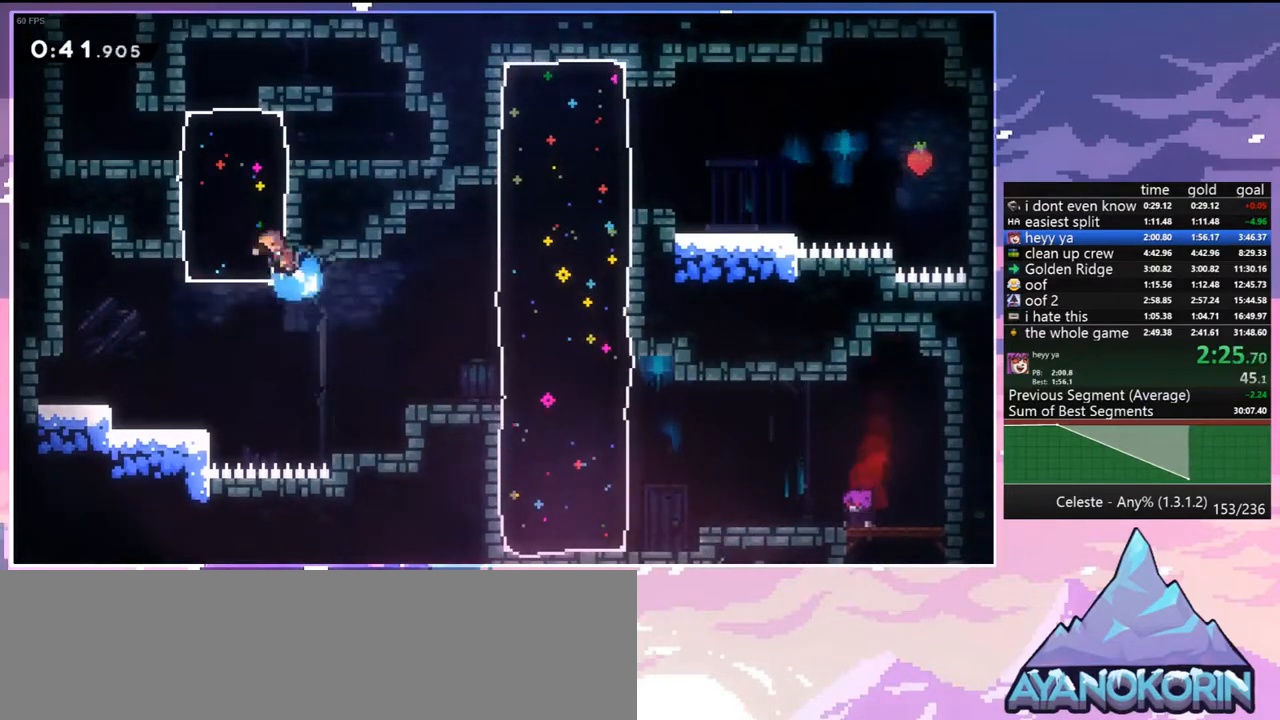
{"keys": ["up"], "events": [[33, "grab", "up"], [33, "jump", "up"], [83, "dash", "up"], [367, "dash", "down"], [367, "left", "up"], [450, "dash", "up"]]}
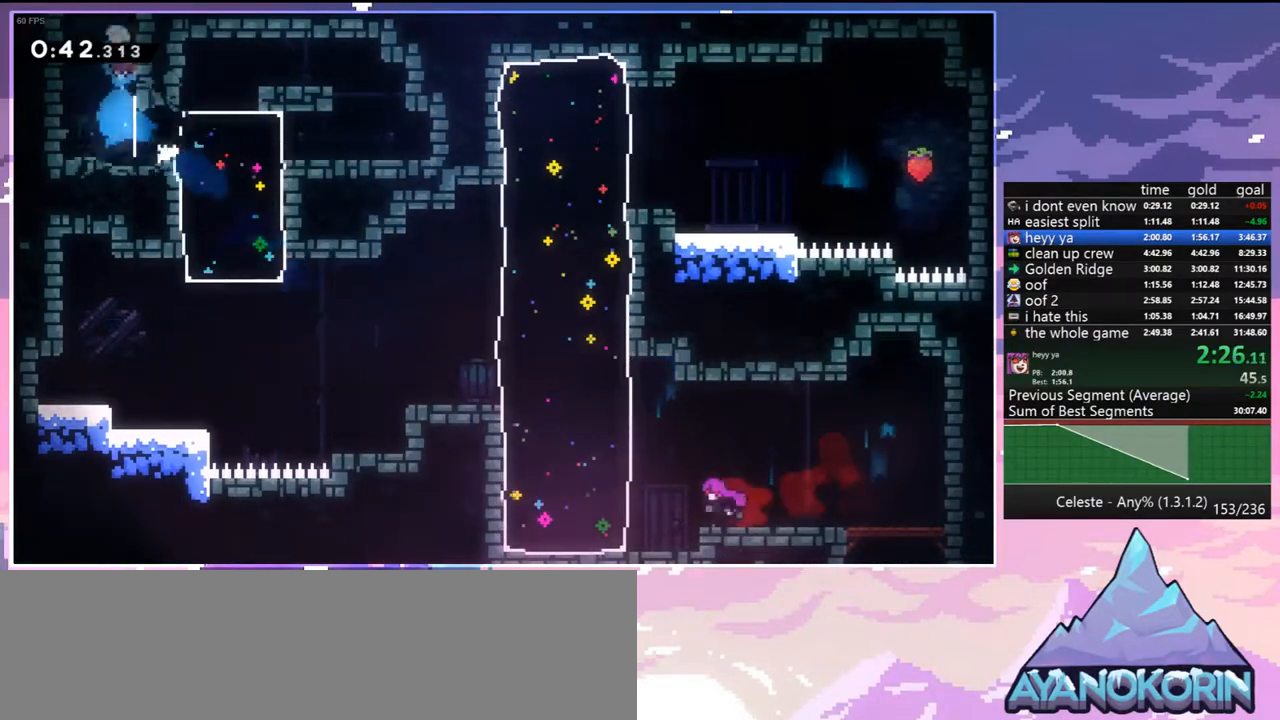
{"keys": [], "events": [[100, "up", "up"]]}
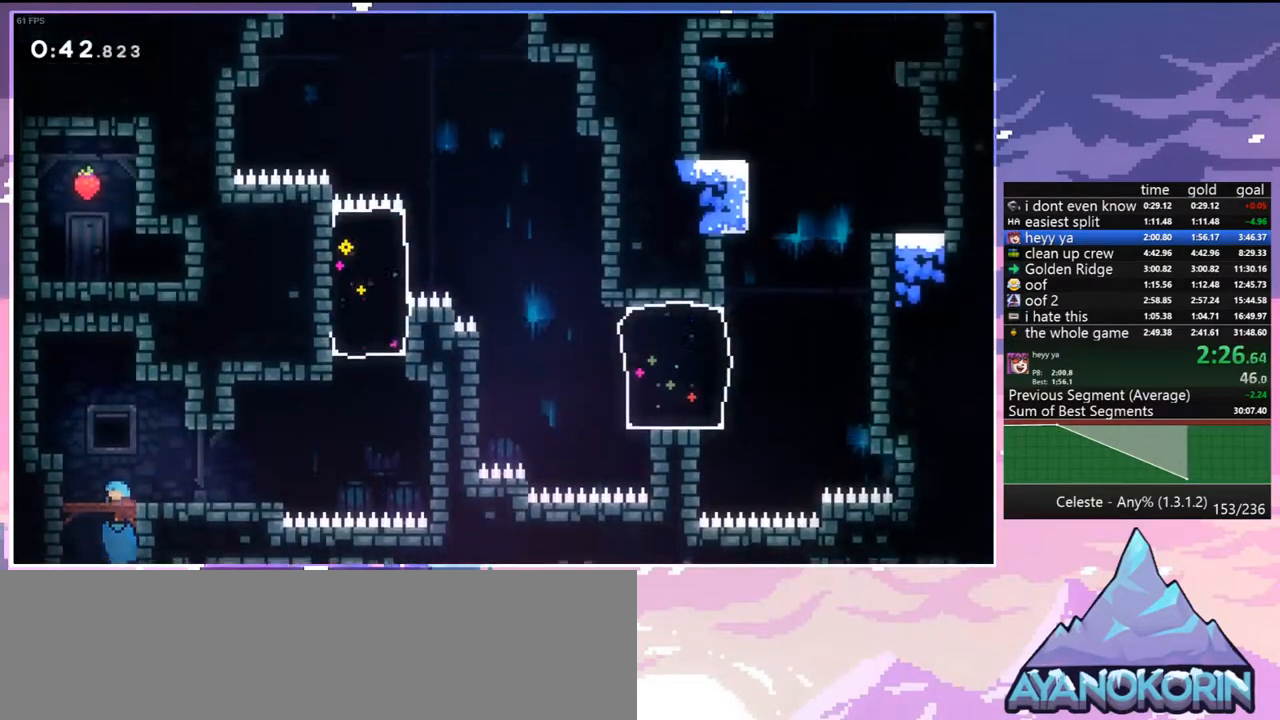
{"keys": ["dash", "down", "right"], "events": [[300, "down", "down"], [300, "right", "down"], [433, "dash", "down"]]}
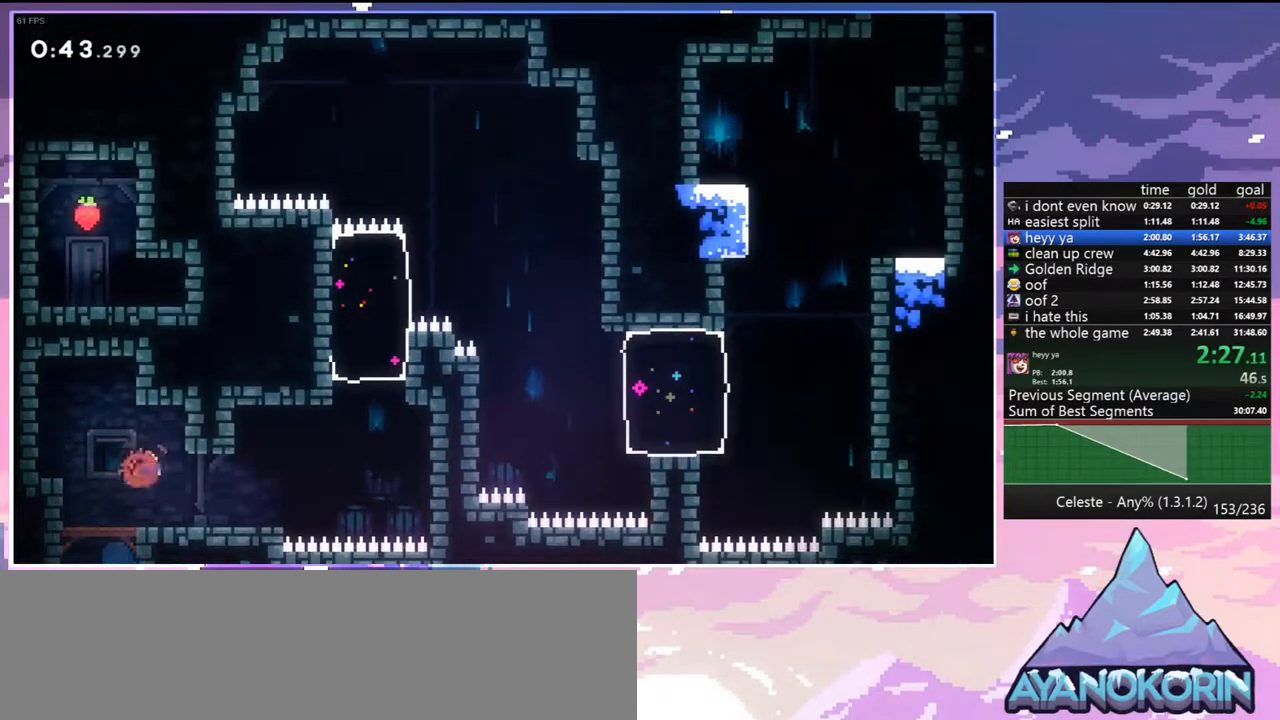
{"keys": ["jump", "left"], "events": [[133, "jump", "down"], [183, "down", "up"], [217, "dash", "up"], [367, "jump", "up"], [367, "left", "down"], [417, "jump", "down"], [417, "right", "up"]]}
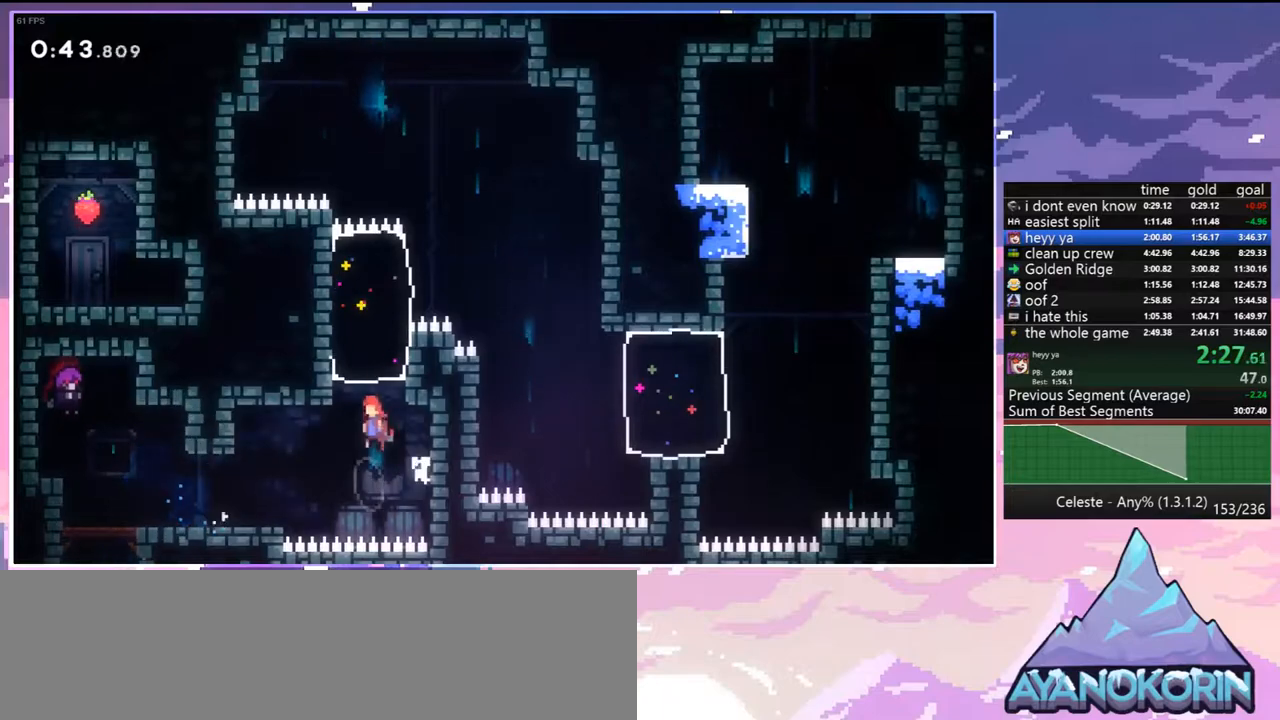
{"keys": ["right"], "events": [[183, "dash", "down"], [183, "jump", "up"], [183, "left", "up"], [183, "right", "down"], [183, "up", "down"], [333, "dash", "up"], [433, "up", "up"]]}
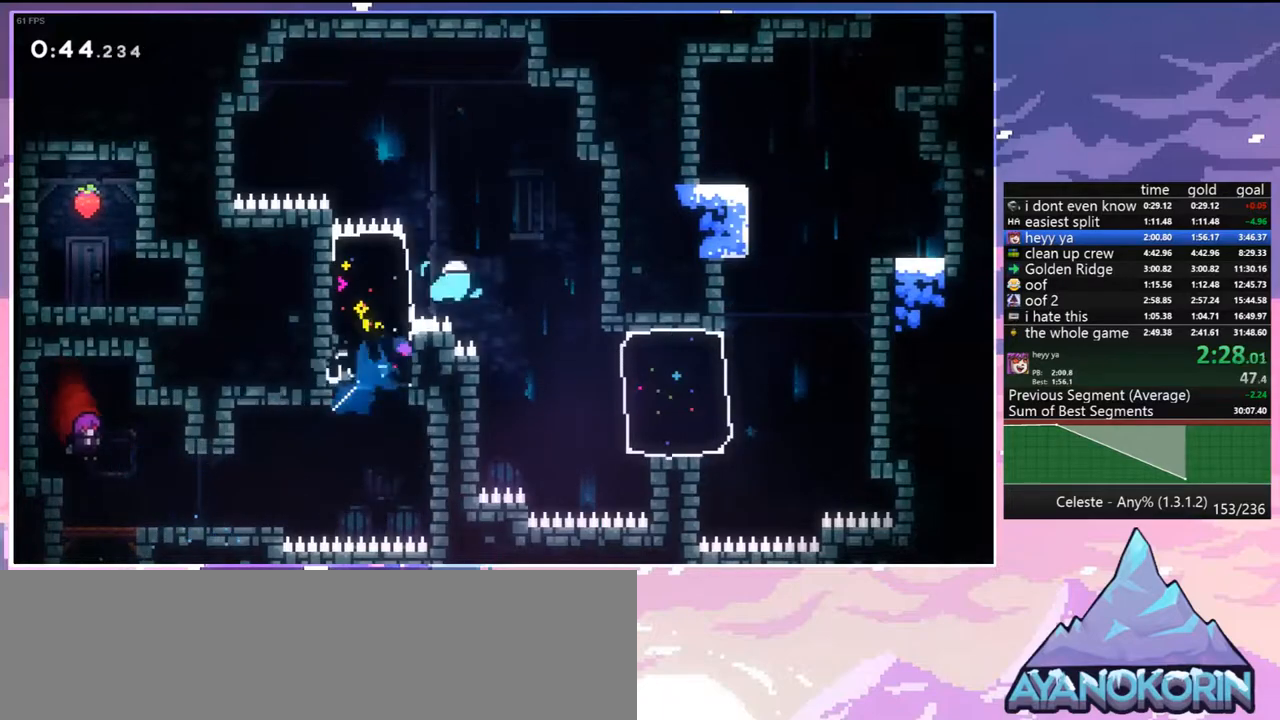
{"keys": ["right"], "events": [[17, "right", "up"], [150, "right", "down"]]}
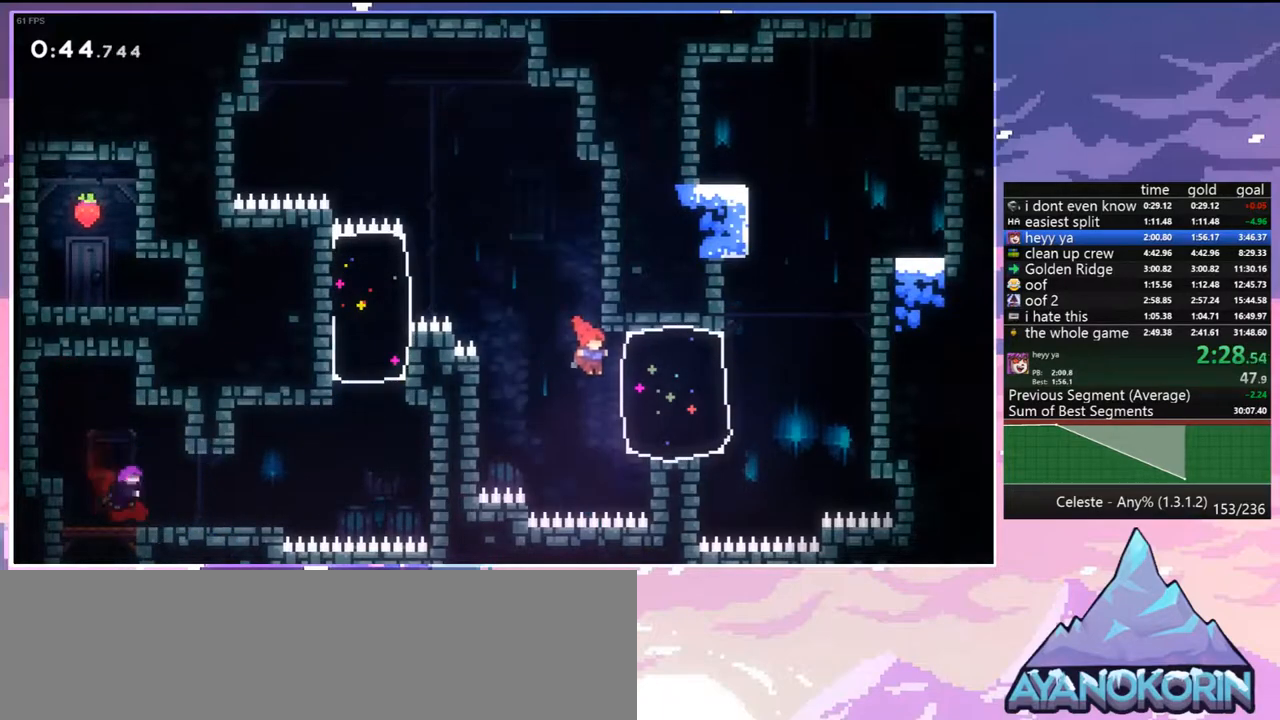
{"keys": ["dash", "grab", "up"], "events": [[33, "dash", "down"], [183, "dash", "up"], [267, "up", "down"], [317, "dash", "down"], [317, "right", "up"], [500, "grab", "down"]]}
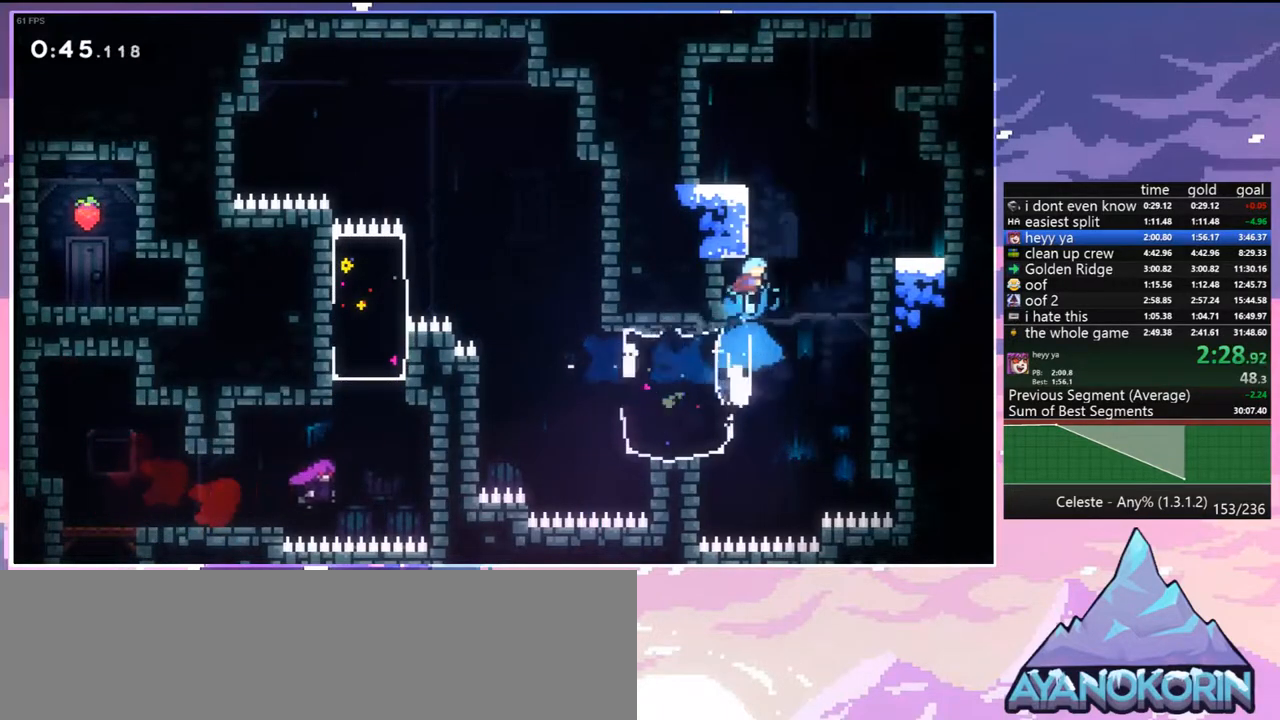
{"keys": ["grab", "jump", "right", "up"], "events": [[100, "jump", "down"], [100, "right", "down"], [150, "dash", "up"], [333, "jump", "up"], [383, "jump", "down"]]}
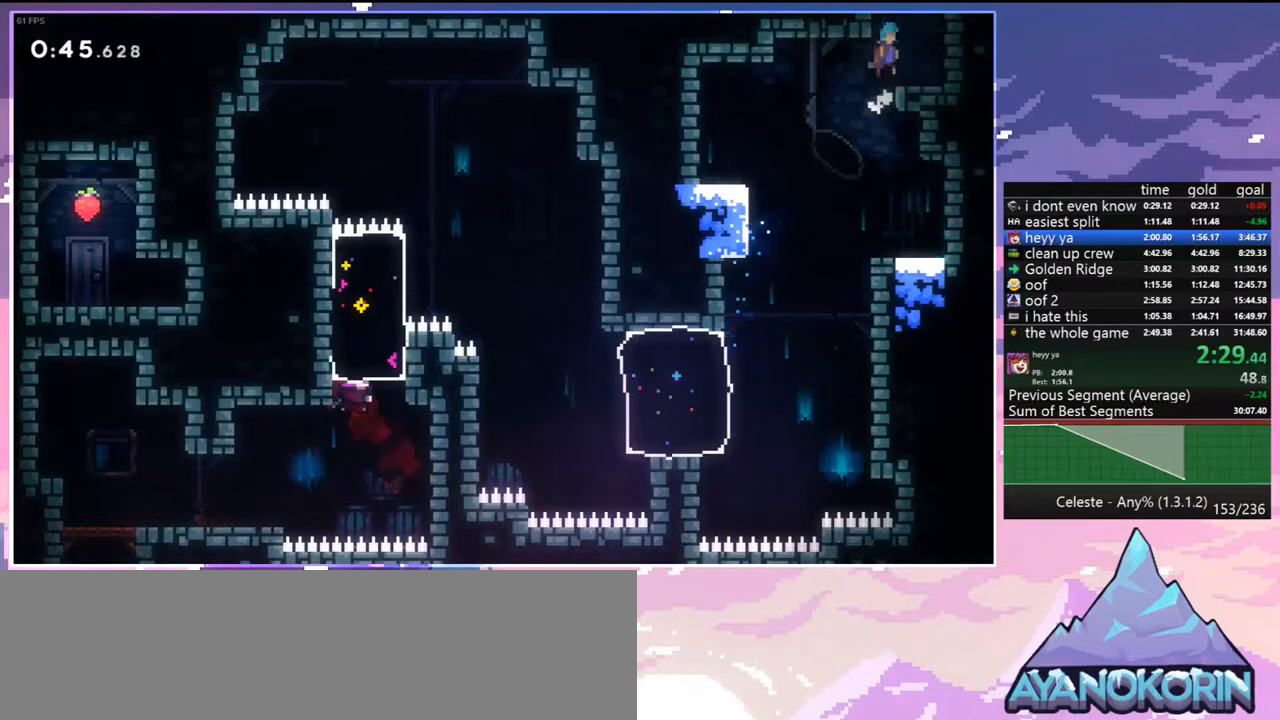
{"keys": ["grab", "jump", "right", "up"], "events": []}
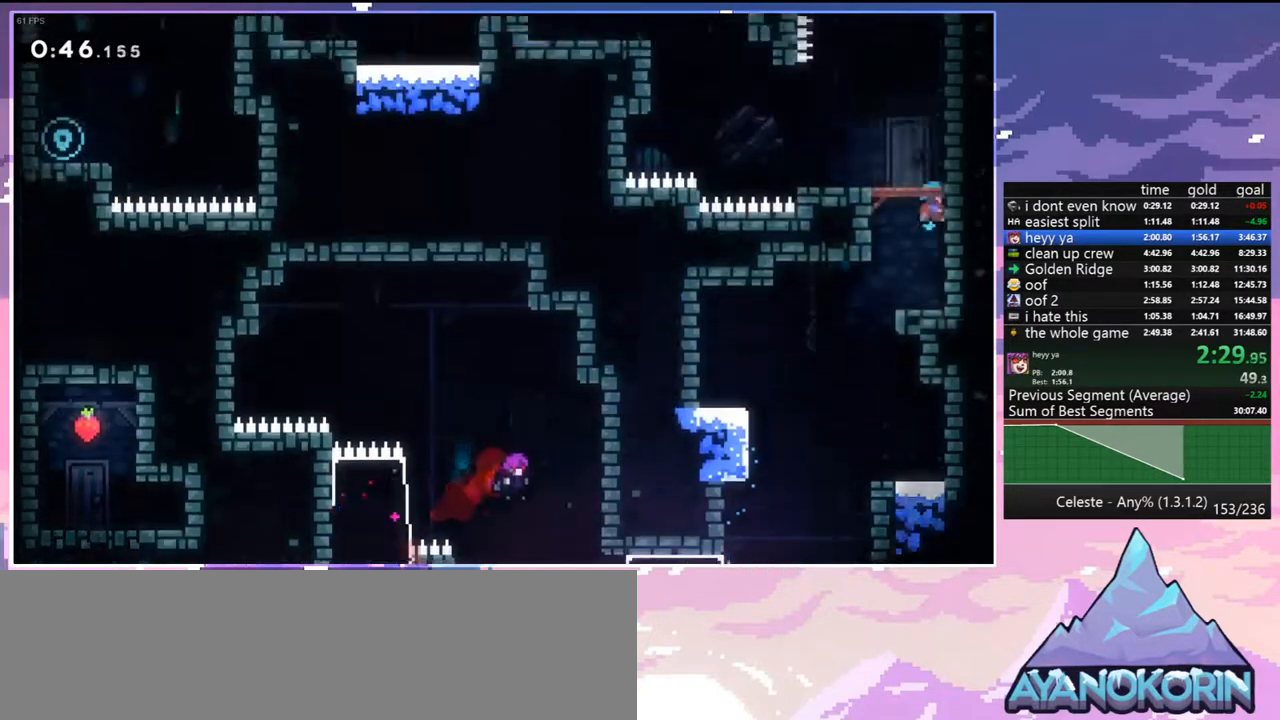
{"keys": [], "events": [[83, "jump", "up"], [217, "grab", "up"], [217, "up", "up"], [267, "right", "up"]]}
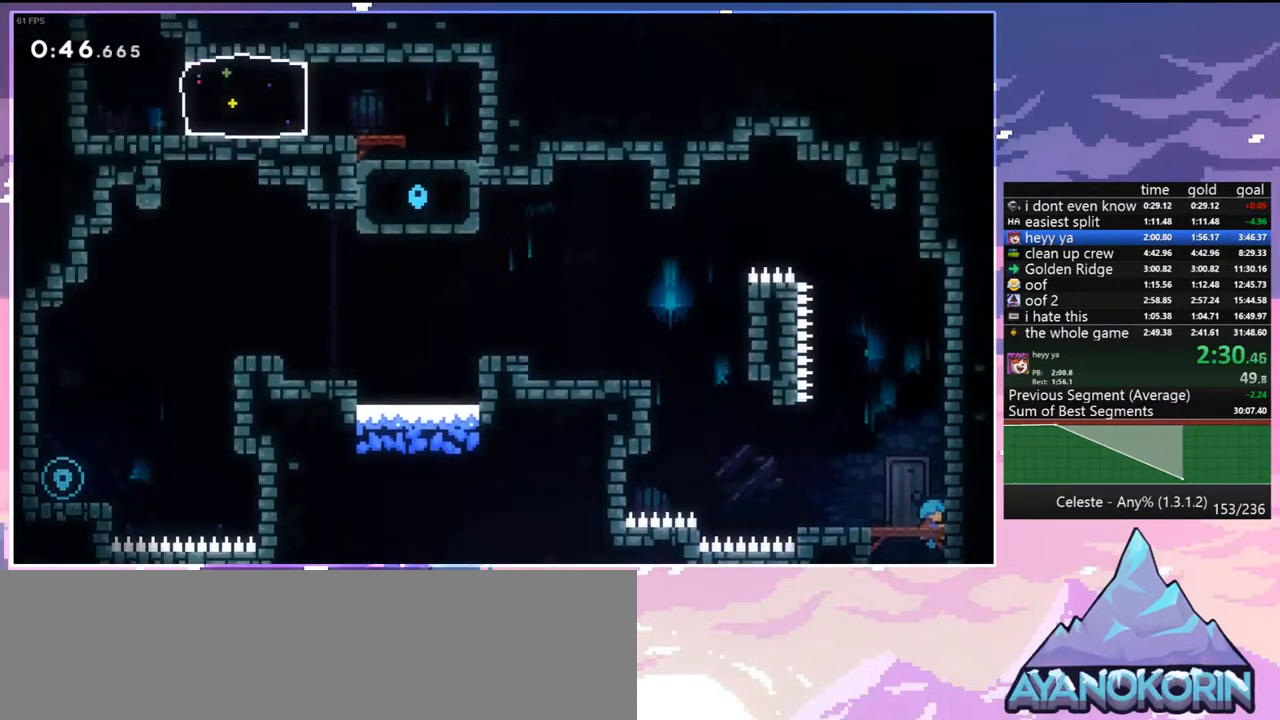
{"keys": ["jump", "left", "up"], "events": [[50, "left", "down"], [100, "jump", "down"], [467, "up", "down"]]}
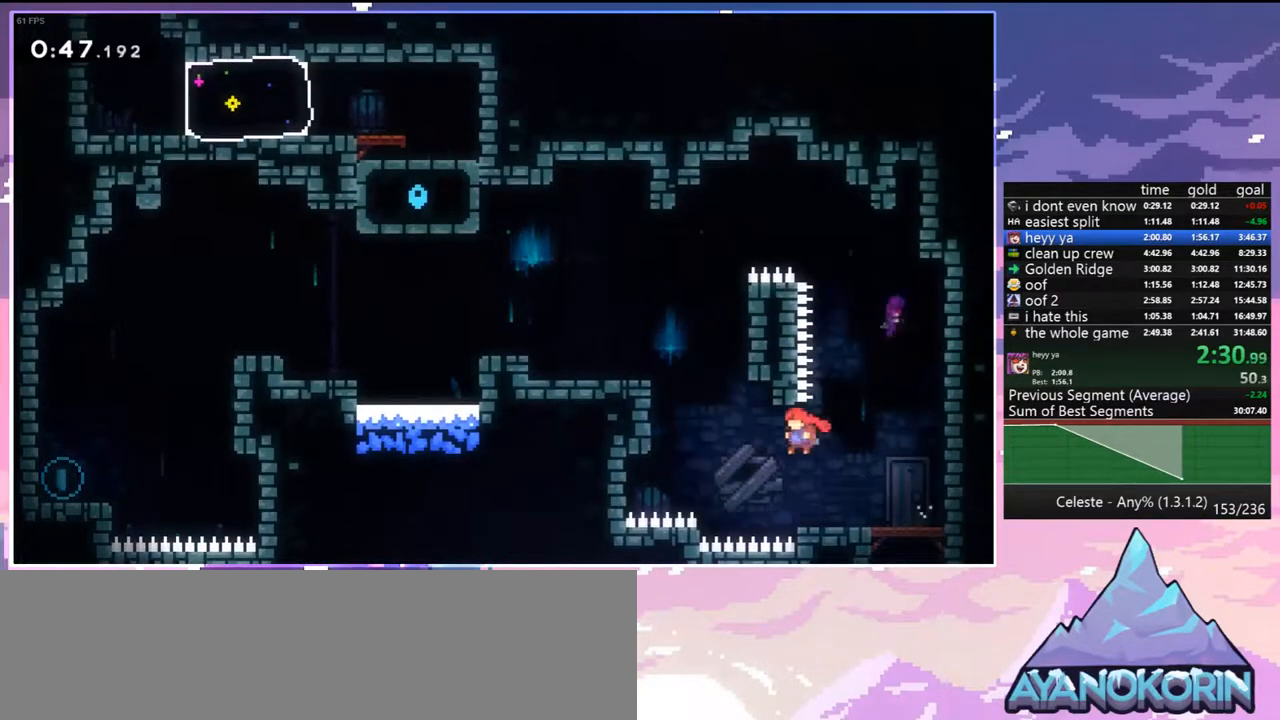
{"keys": ["left"], "events": [[67, "dash", "down"], [200, "jump", "up"], [300, "dash", "up"], [483, "up", "up"]]}
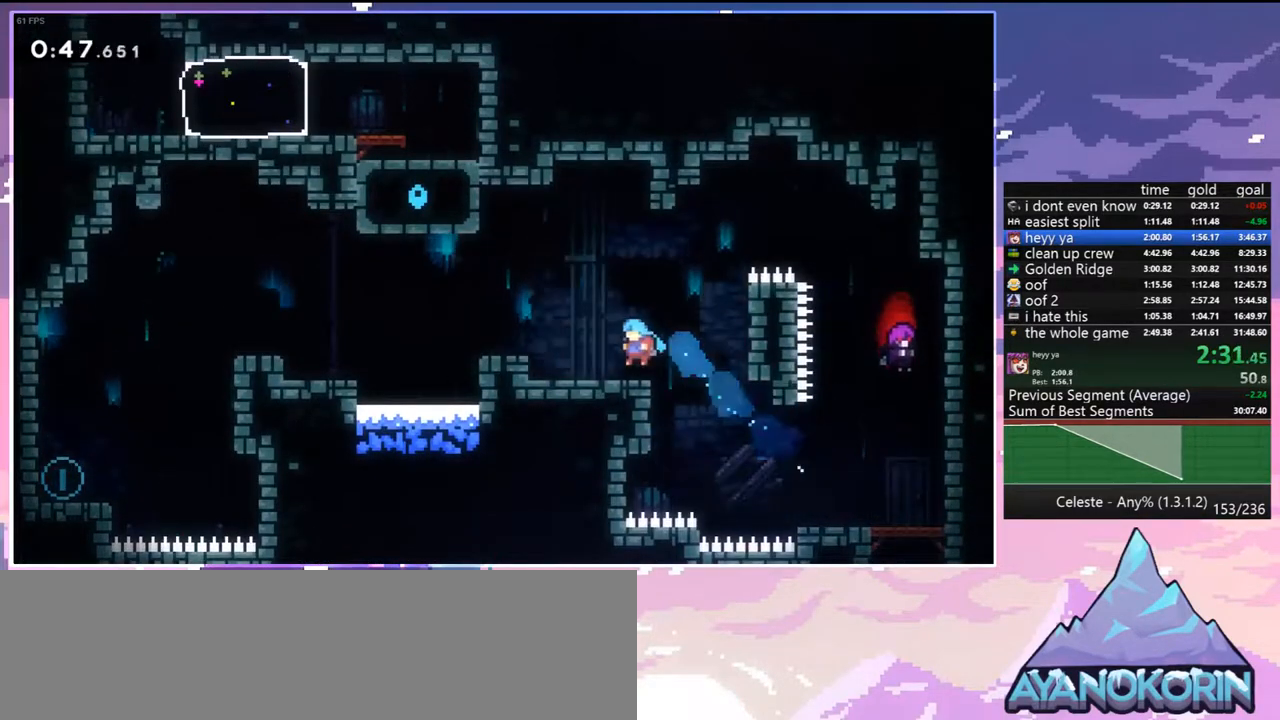
{"keys": ["dash", "down", "jump", "left"], "events": [[83, "jump", "down"], [167, "down", "down"], [317, "dash", "down"], [367, "jump", "up"], [500, "jump", "down"]]}
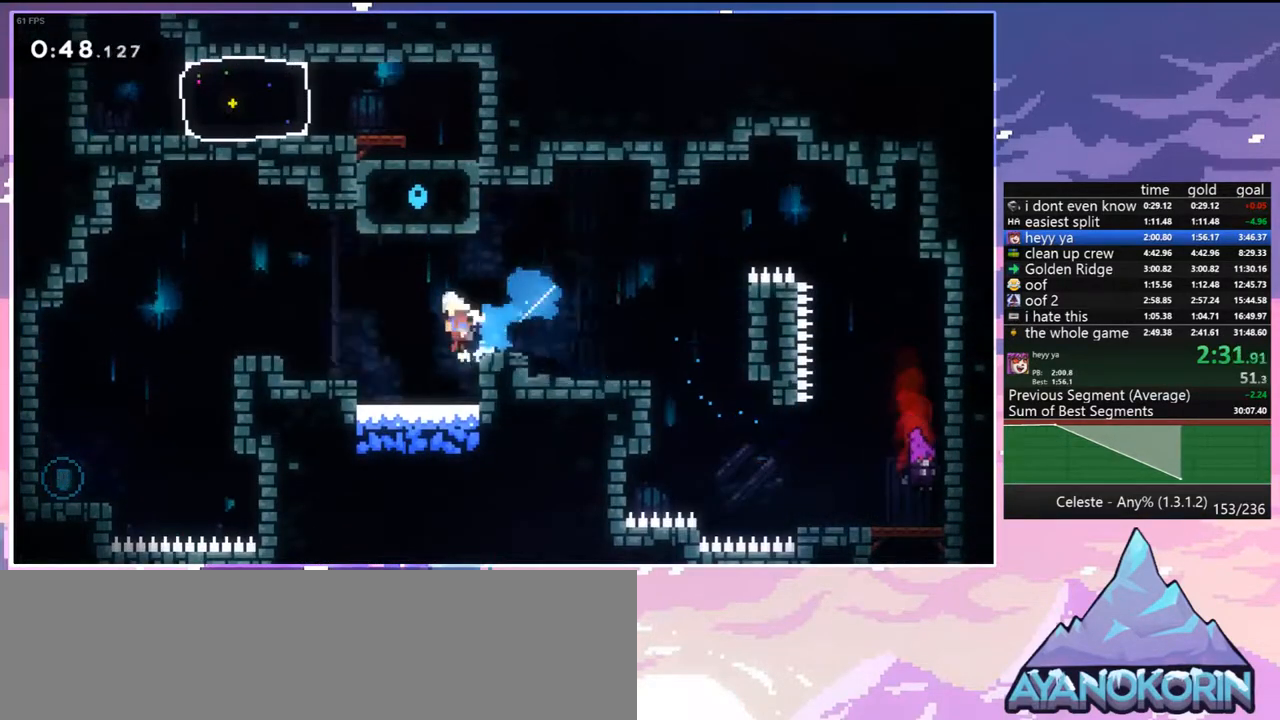
{"keys": ["down", "left"], "events": [[100, "dash", "up"], [183, "jump", "up"], [233, "dash", "down"], [417, "dash", "up"]]}
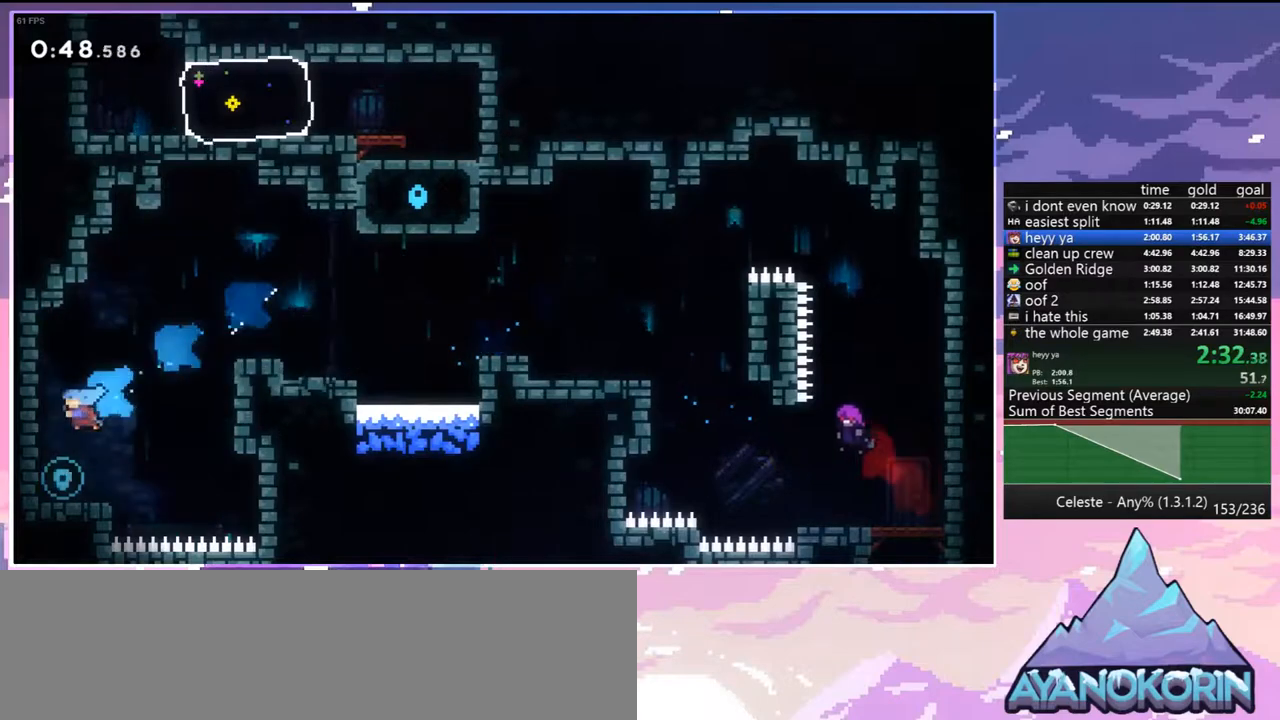
{"keys": ["jump", "right"], "events": [[250, "down", "up"], [250, "jump", "down"], [400, "left", "up"], [433, "jump", "up"], [483, "jump", "down"], [483, "right", "down"]]}
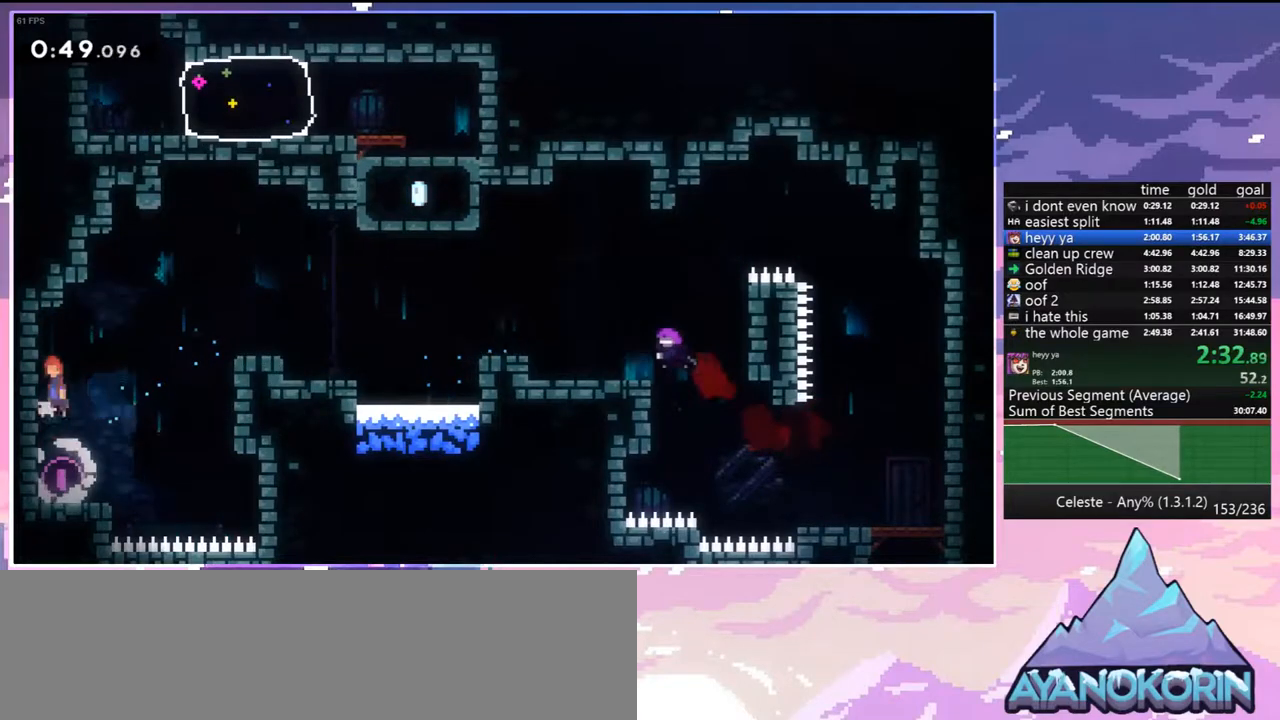
{"keys": ["dash", "jump", "right", "up"], "events": [[183, "up", "down"], [450, "dash", "down"]]}
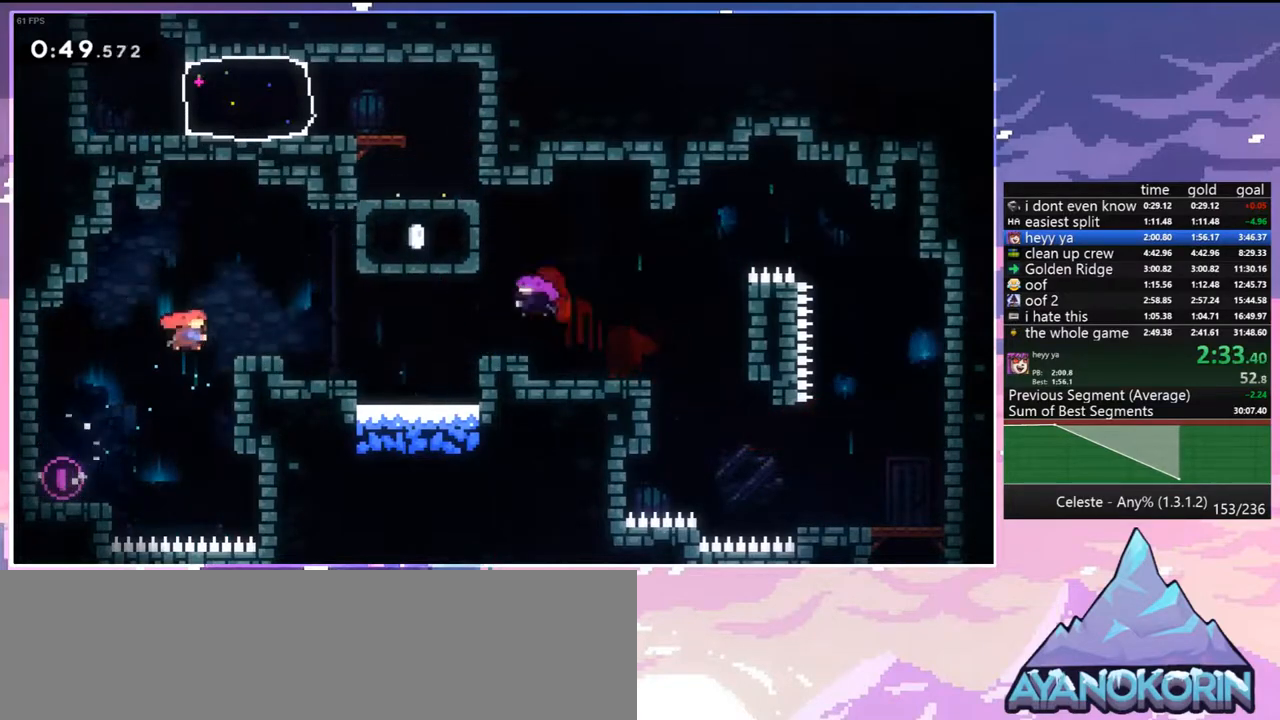
{"keys": ["right"], "events": [[50, "jump", "up"], [100, "dash", "up"], [150, "up", "up"]]}
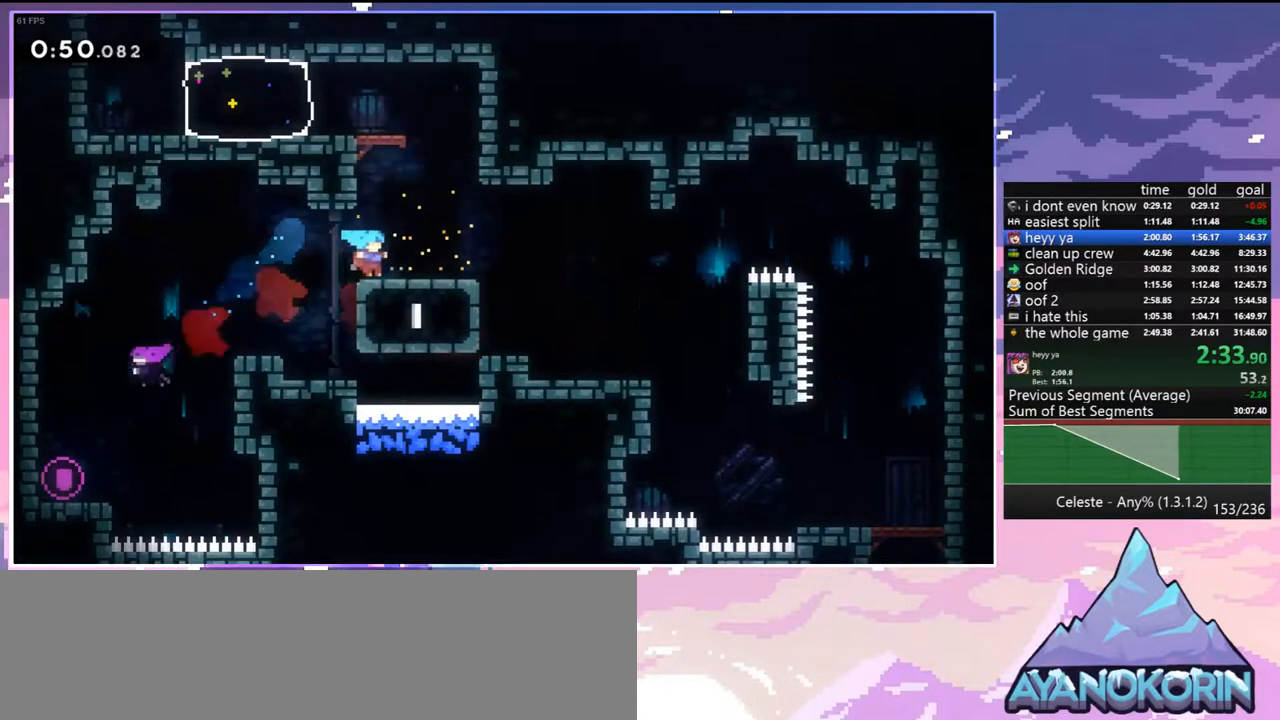
{"keys": ["left"], "events": [[17, "dash", "down"], [17, "right", "up"], [17, "up", "down"], [150, "dash", "up"], [150, "up", "up"], [350, "left", "down"]]}
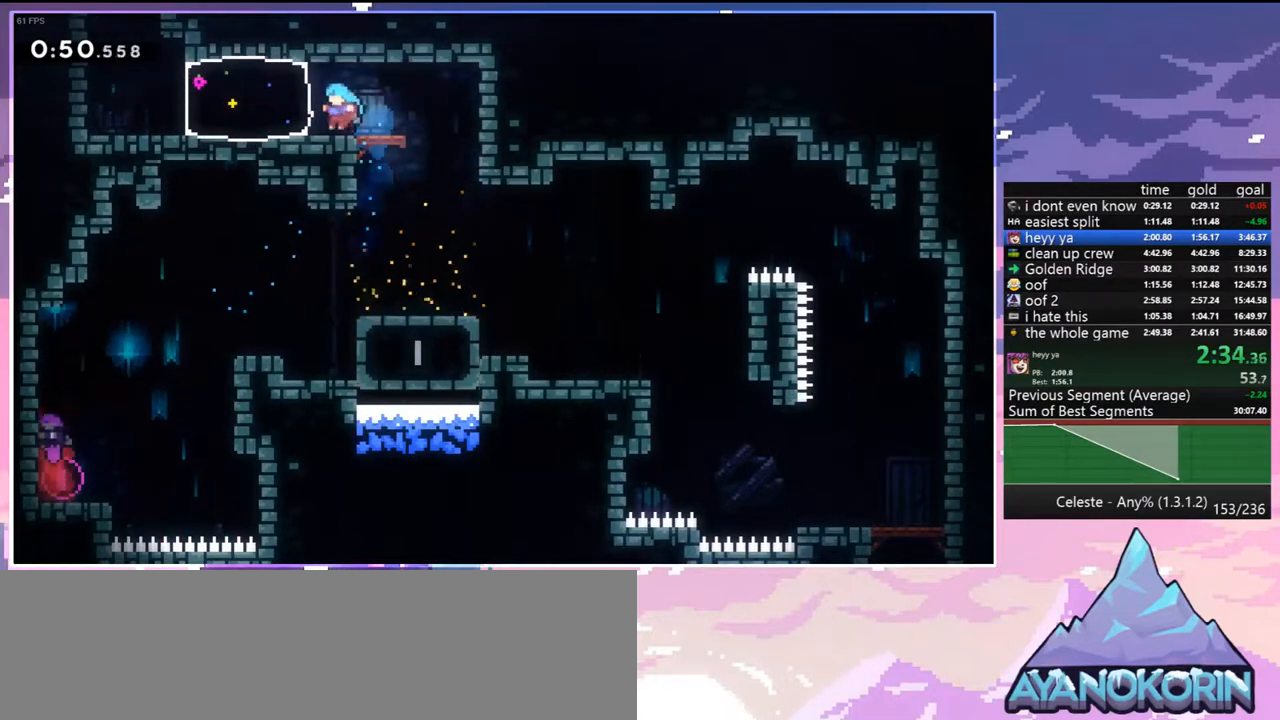
{"keys": ["dash", "jump", "up"], "events": [[33, "dash", "down"], [217, "dash", "up"], [367, "jump", "down"], [450, "up", "down"], [500, "dash", "down"], [500, "left", "up"]]}
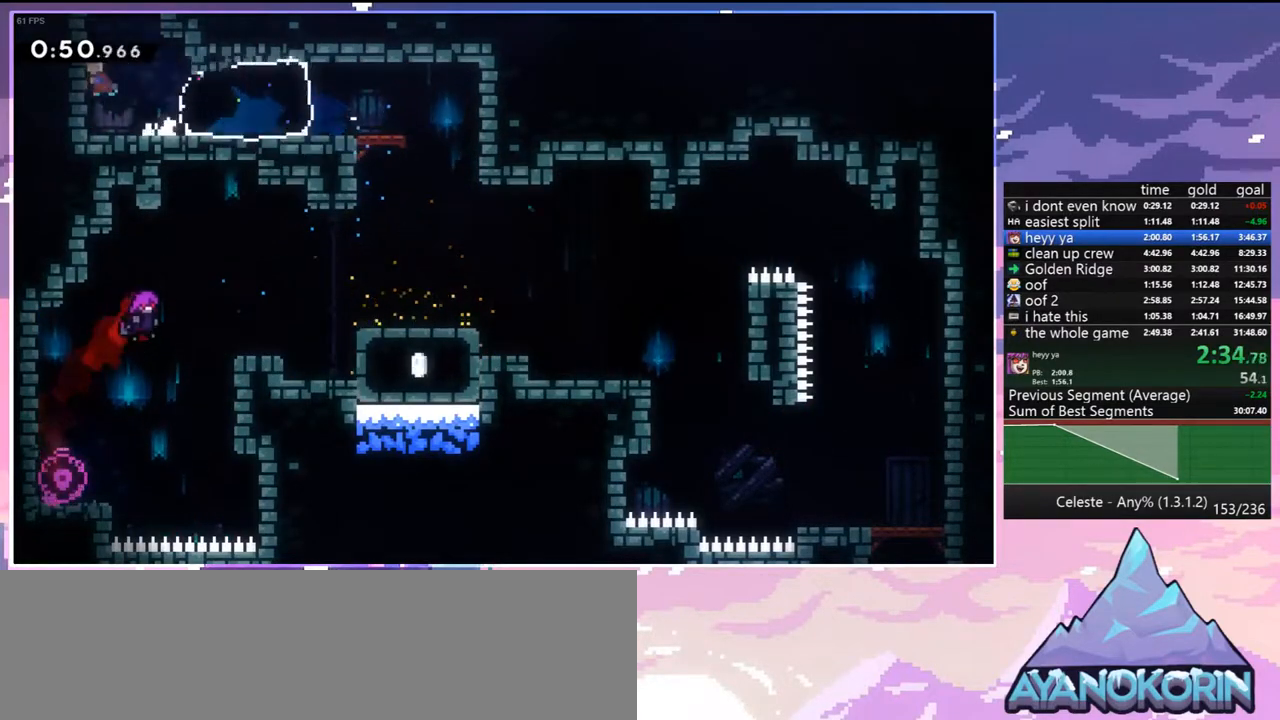
{"keys": [], "events": [[50, "jump", "up"], [183, "dash", "up"], [183, "up", "up"]]}
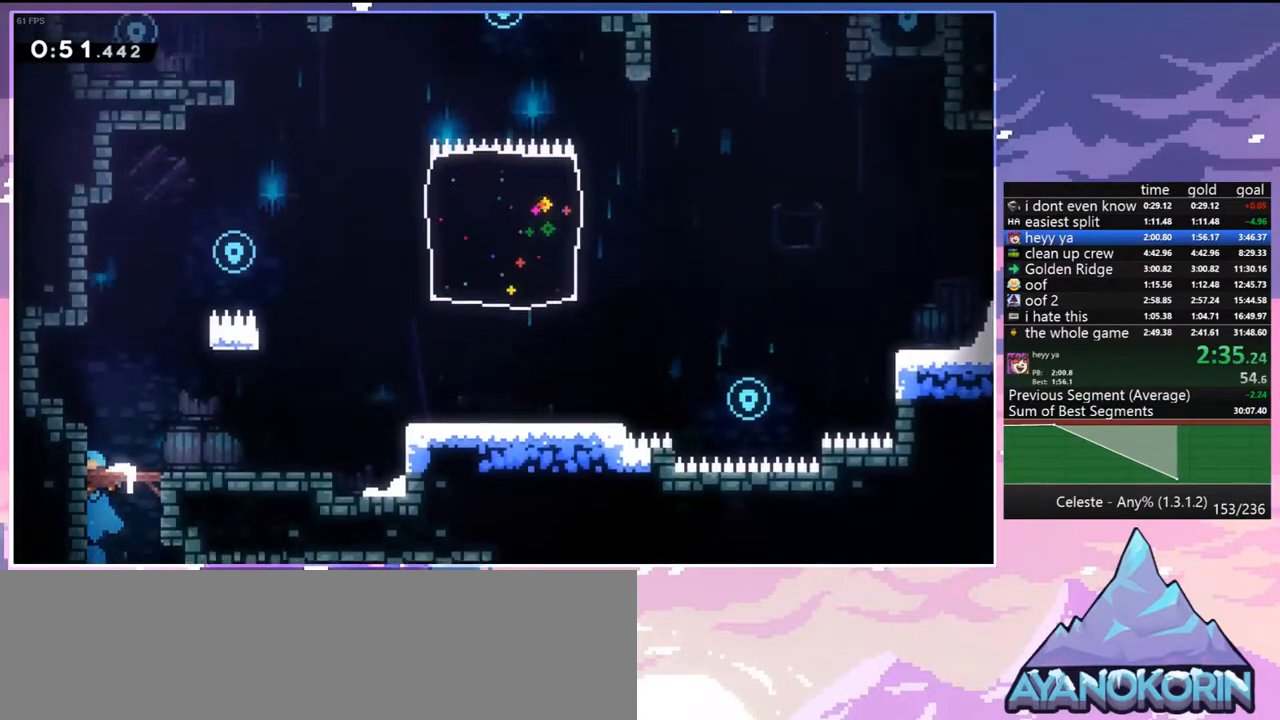
{"keys": ["jump", "right", "up"], "events": [[400, "jump", "down"], [400, "right", "down"], [400, "up", "down"]]}